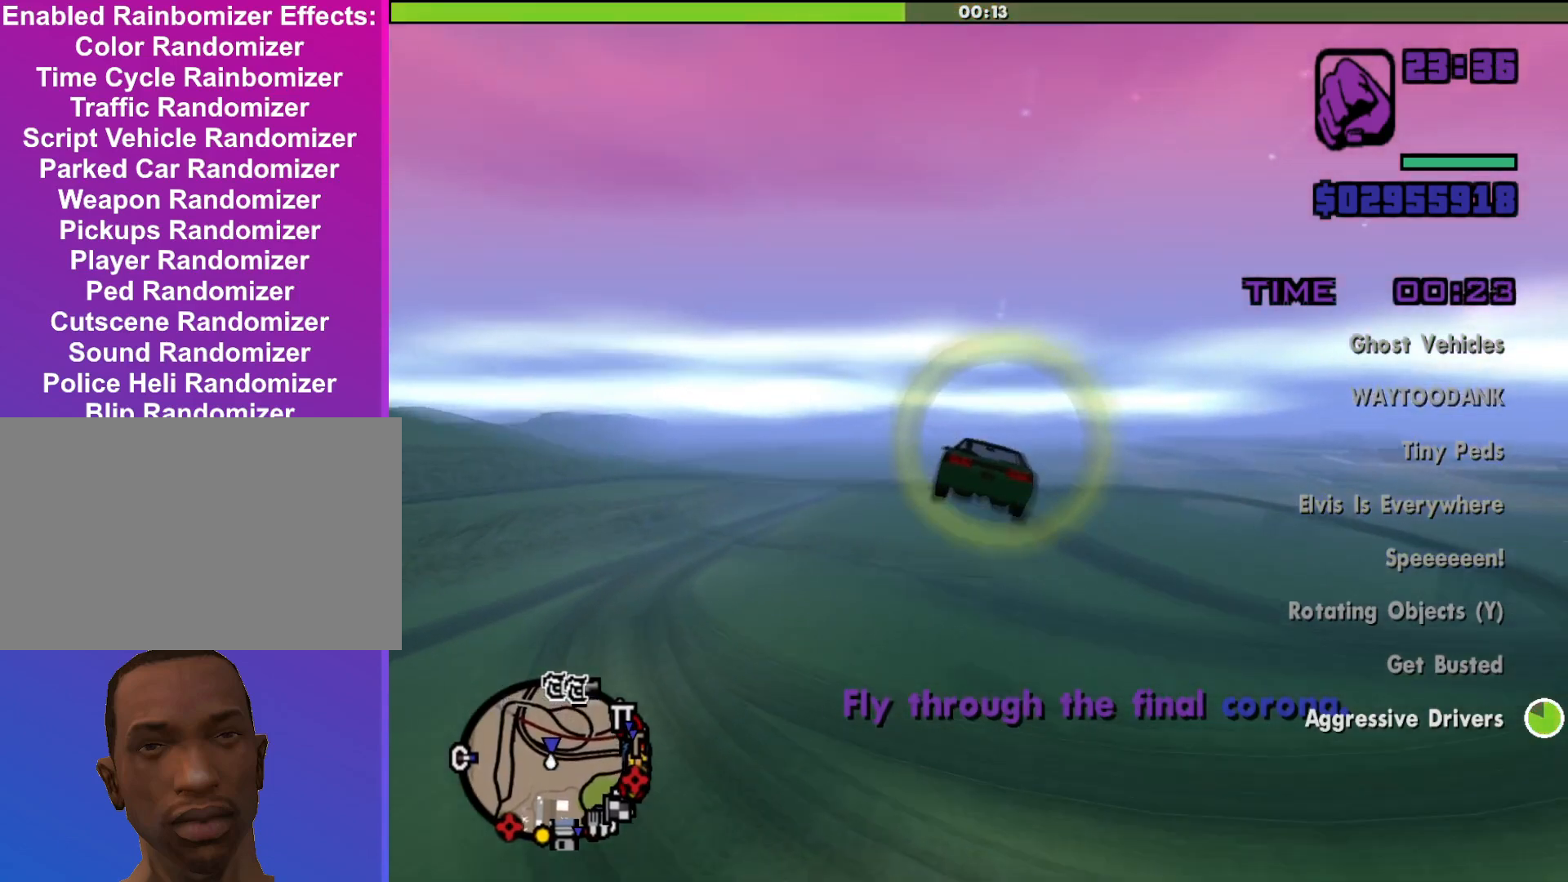
Gameplay with keyboard and mouse; each line is a JSON object with the keys and mouse buttons held at the frame after it. "events" lists presses ("down") and releases ("up") of "a", "alt", "c", "d", "down", "e", "escape", "f", "g", "h", "left", "q", "right", "s", "shift", "space", "tab", "up", "v", "w", "mouse_left", "mouse_middle", "mouse_right", "mouse_wheel_up" and "mouse_wheel_down" between this image and that frame as [ms after this image, input, new state], when the widget could be followed in between. "mouse_left", "mouse_middle", "mouse_right", "mouse_wheel_up", "mouse_wheel_down" = the "left", "middle", "right", "wheel_up", "wheel_down" buttons of the "mouse" list. No other keys are recorded. Mouse movement is not recorded.
{"keys": ["a", "w"], "mouse": [], "events": [[133, "down", "down"], [333, "down", "up"], [433, "a", "down"]]}
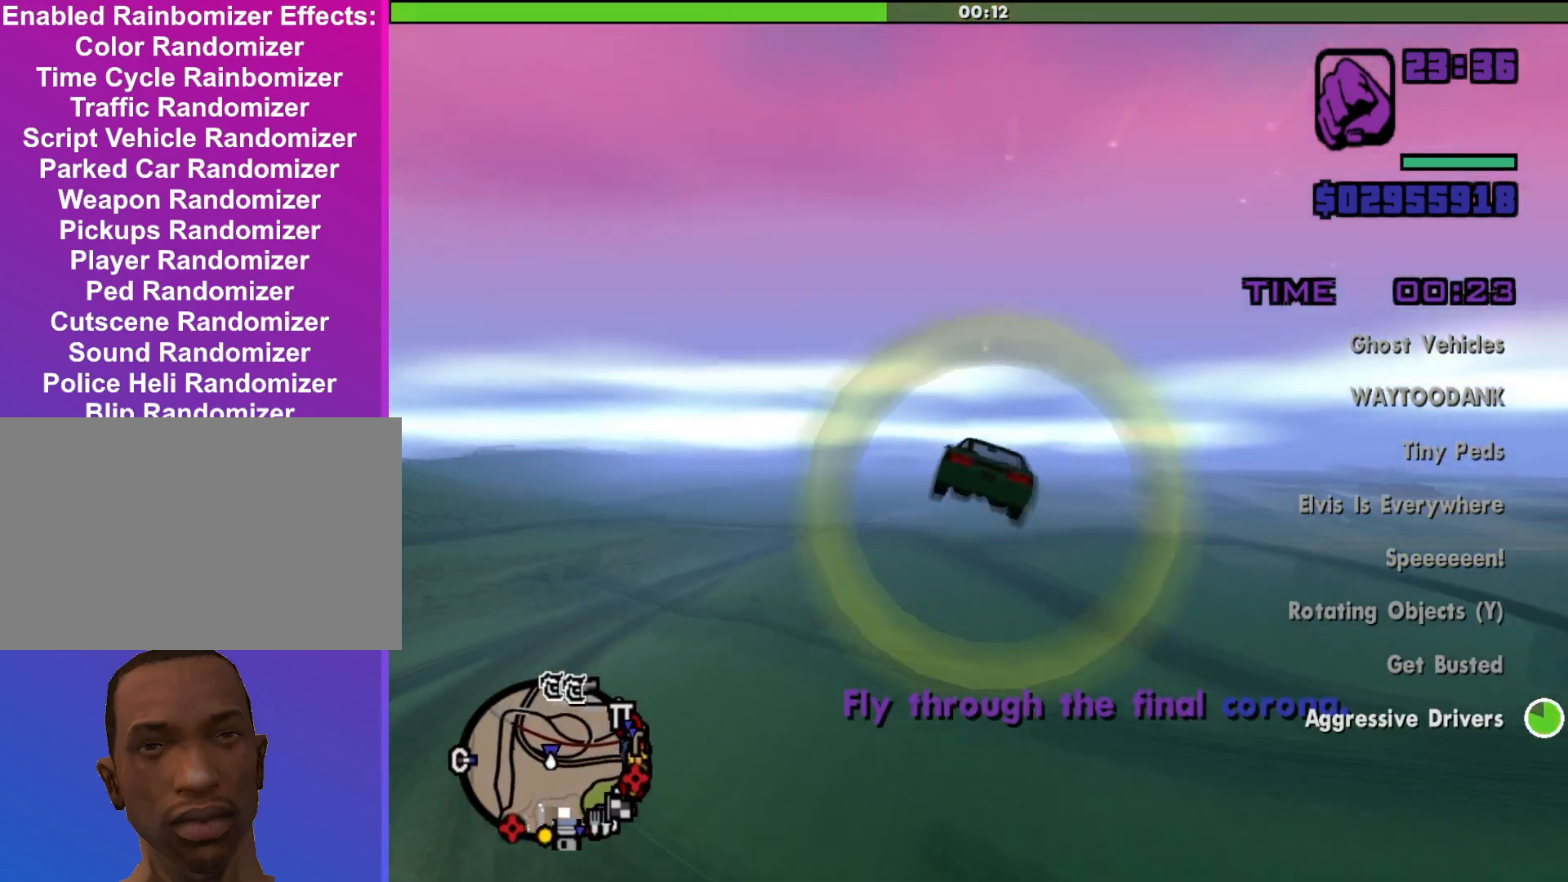
{"keys": ["w"], "mouse": [], "events": [[67, "a", "up"]]}
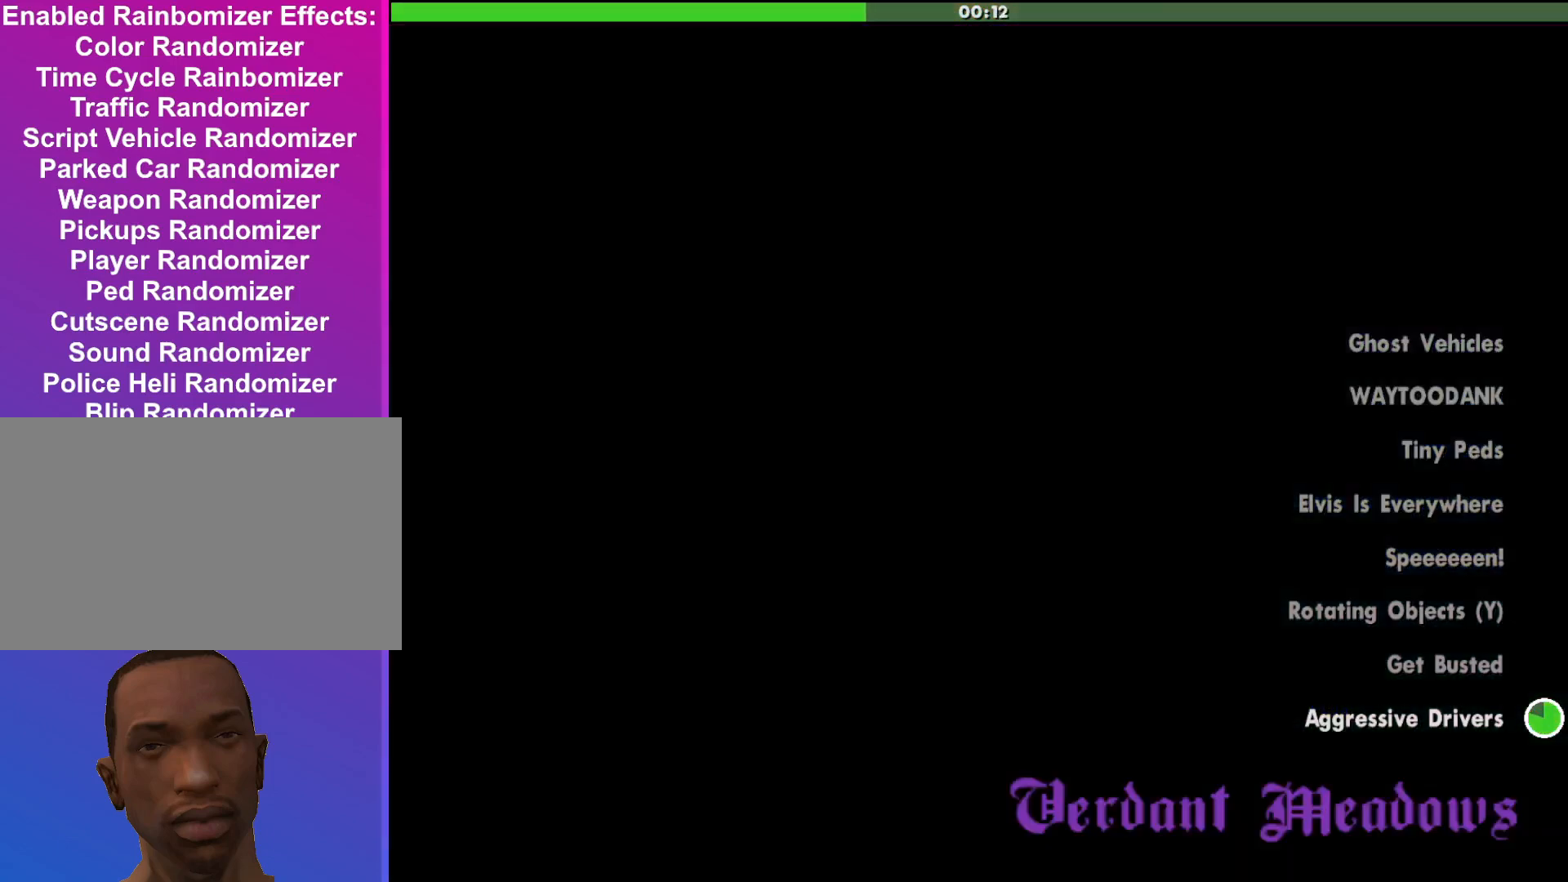
{"keys": [], "mouse": [], "events": [[233, "w", "up"]]}
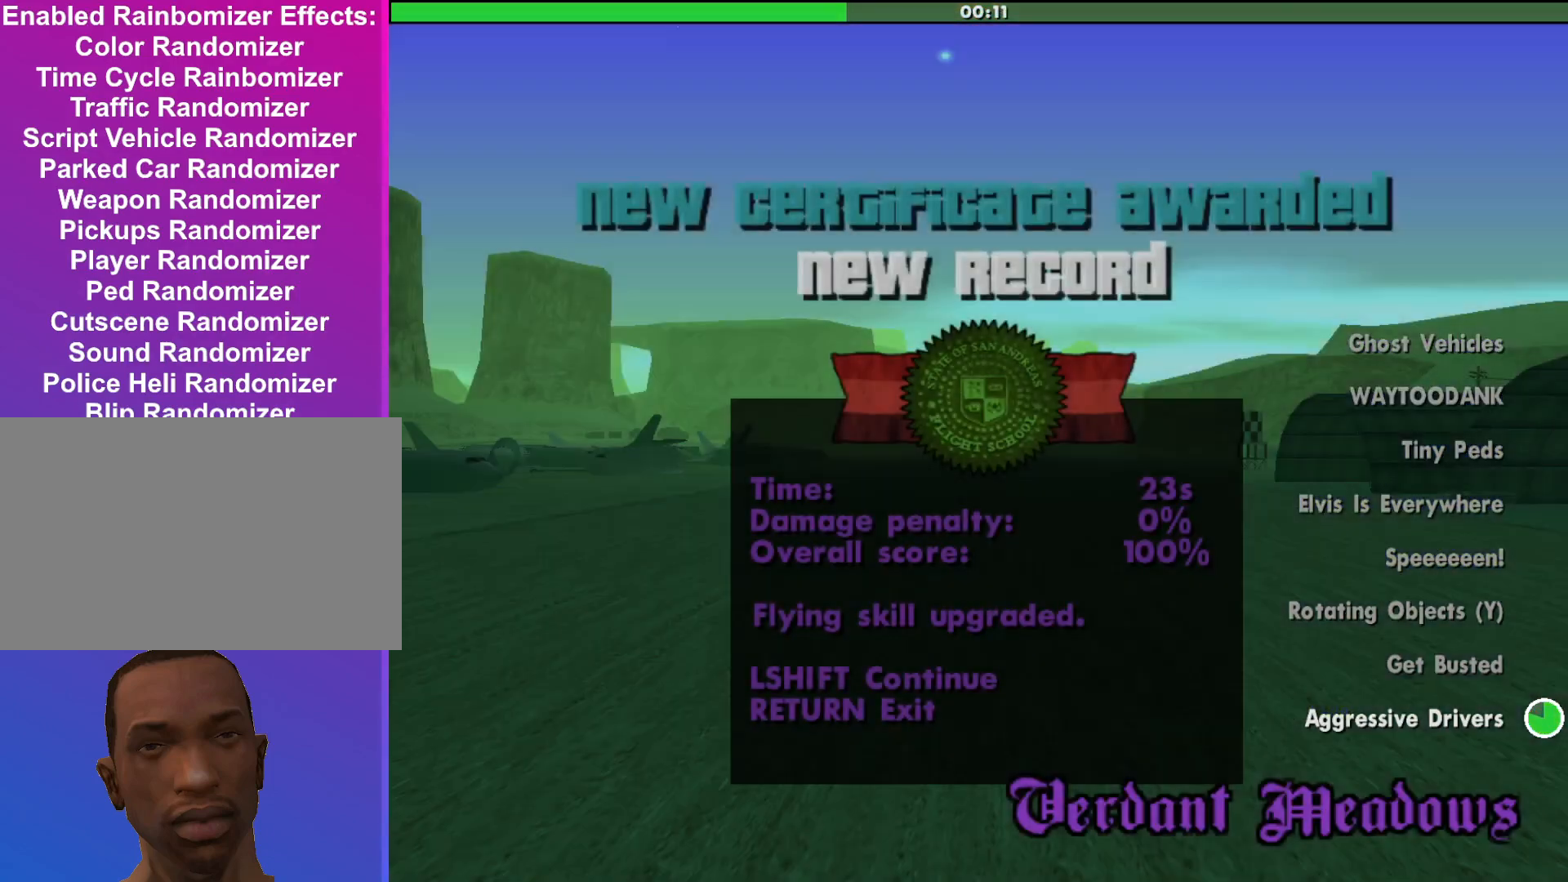
{"keys": [], "mouse": [], "events": [[367, "shift", "down"], [467, "shift", "up"]]}
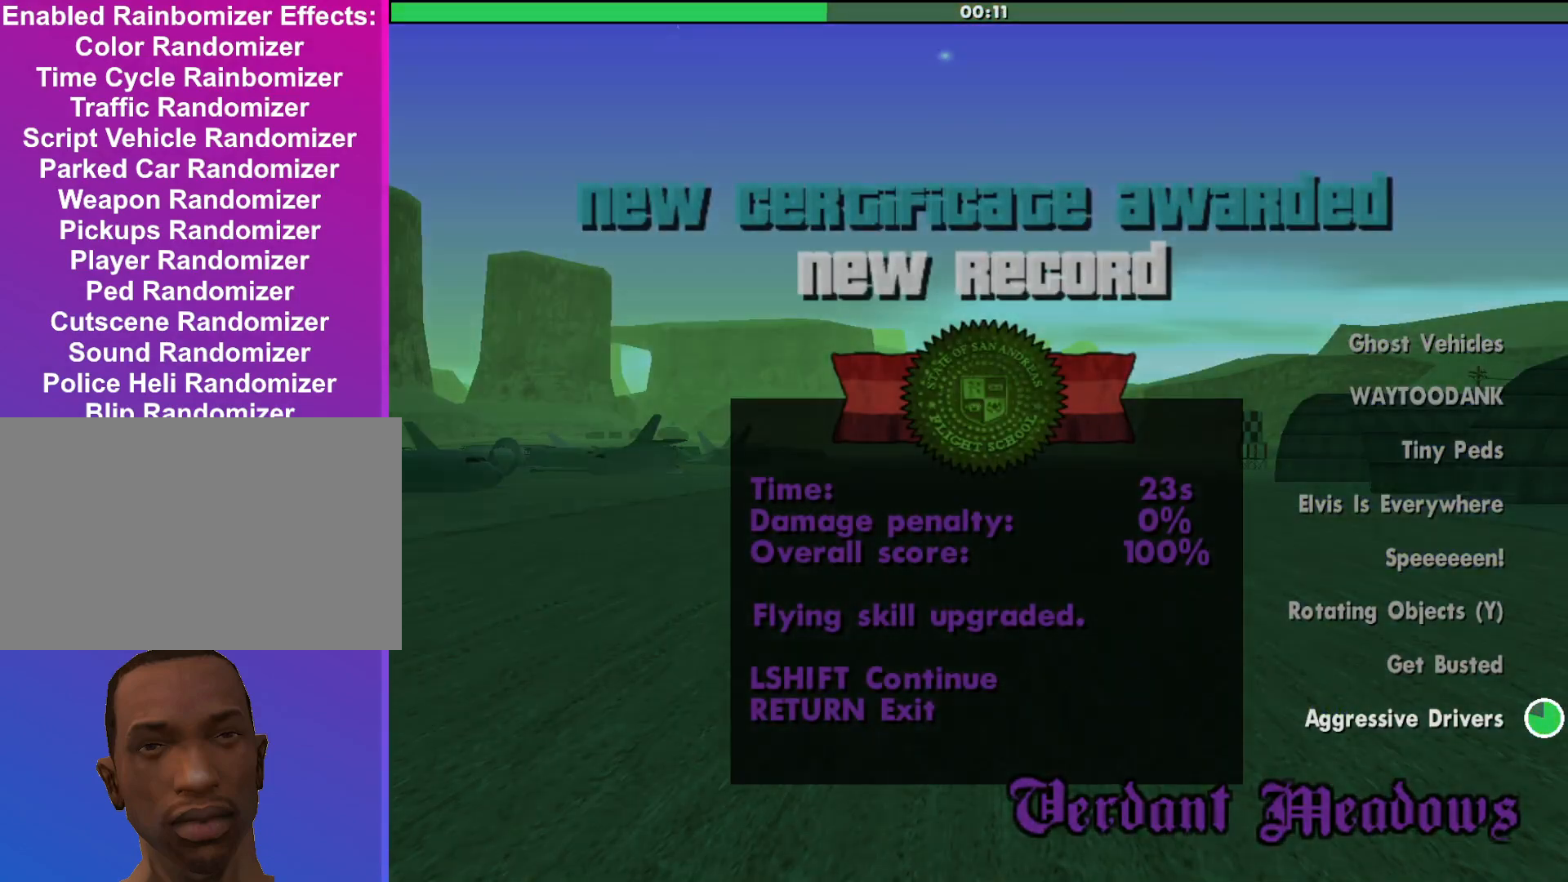
{"keys": [], "mouse": [], "events": []}
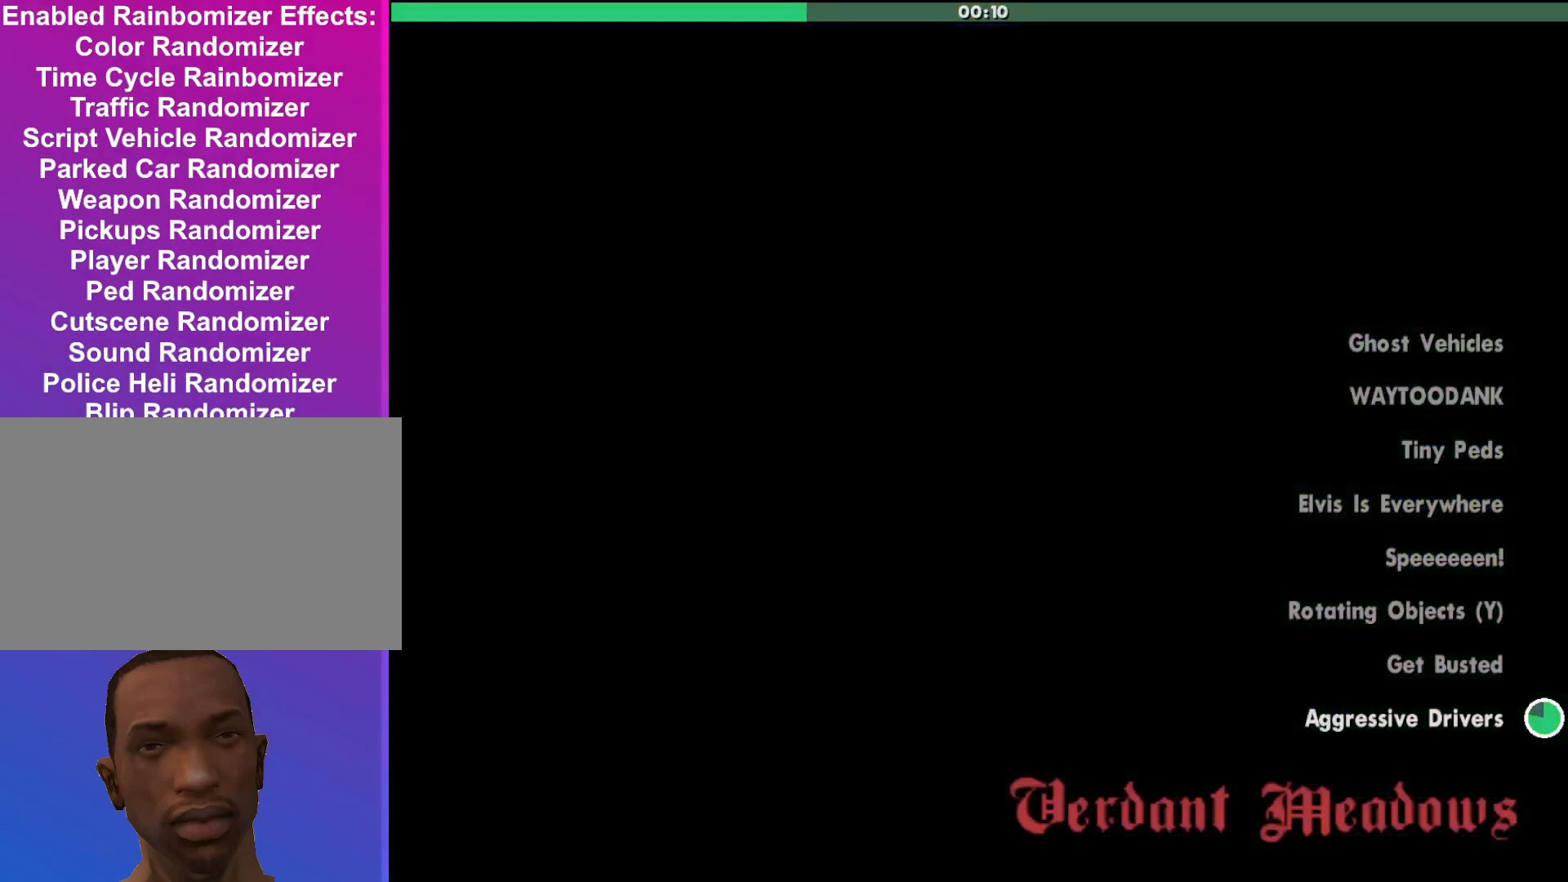
{"keys": [], "mouse": [], "events": []}
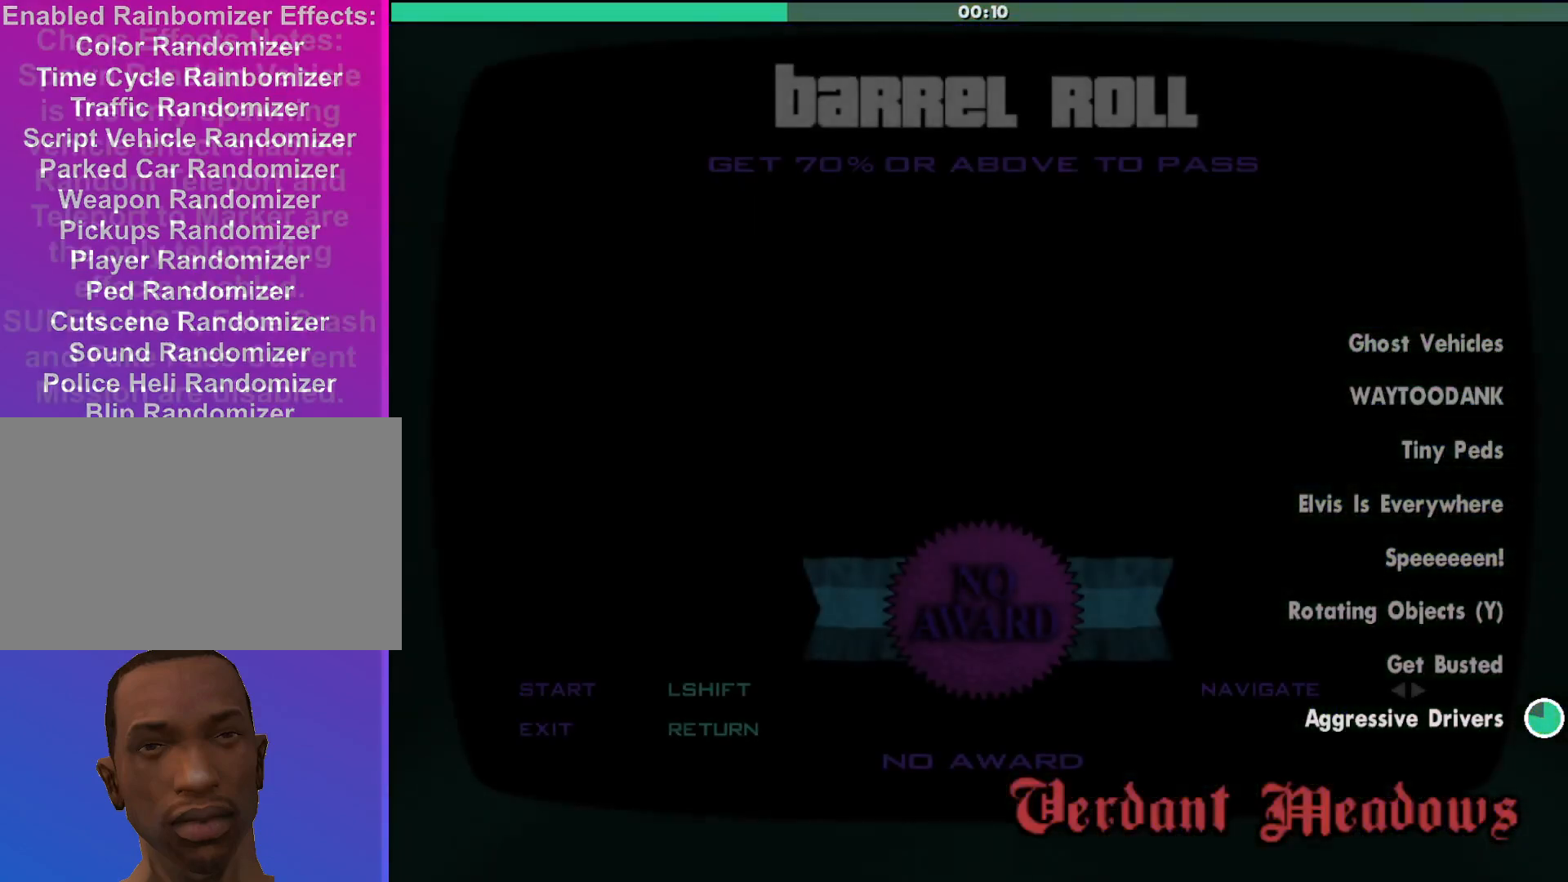
{"keys": [], "mouse": [], "events": []}
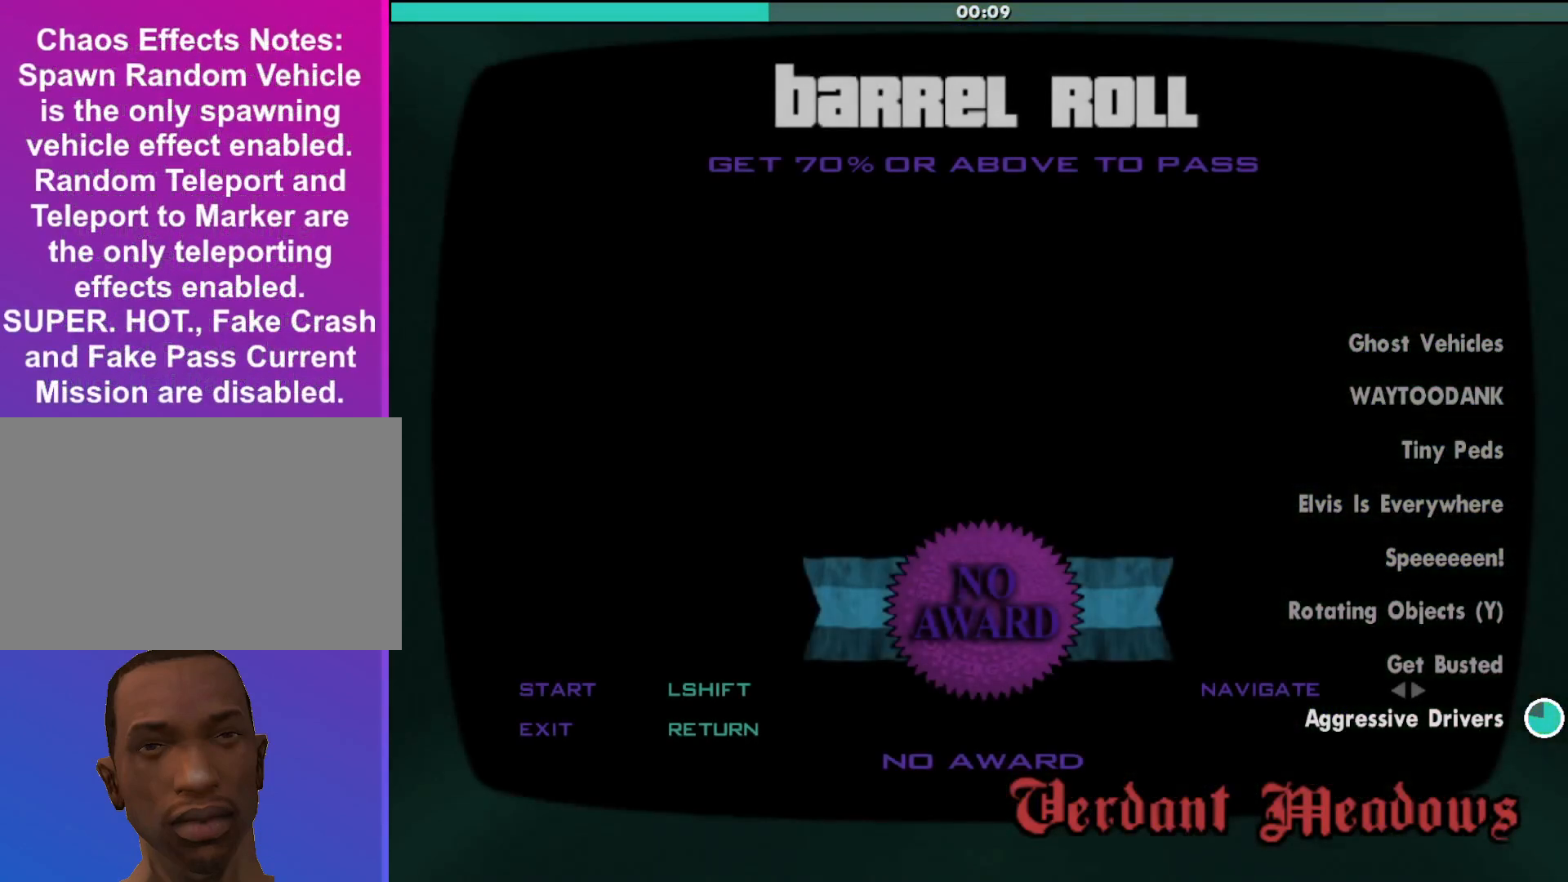
{"keys": [], "mouse": [], "events": []}
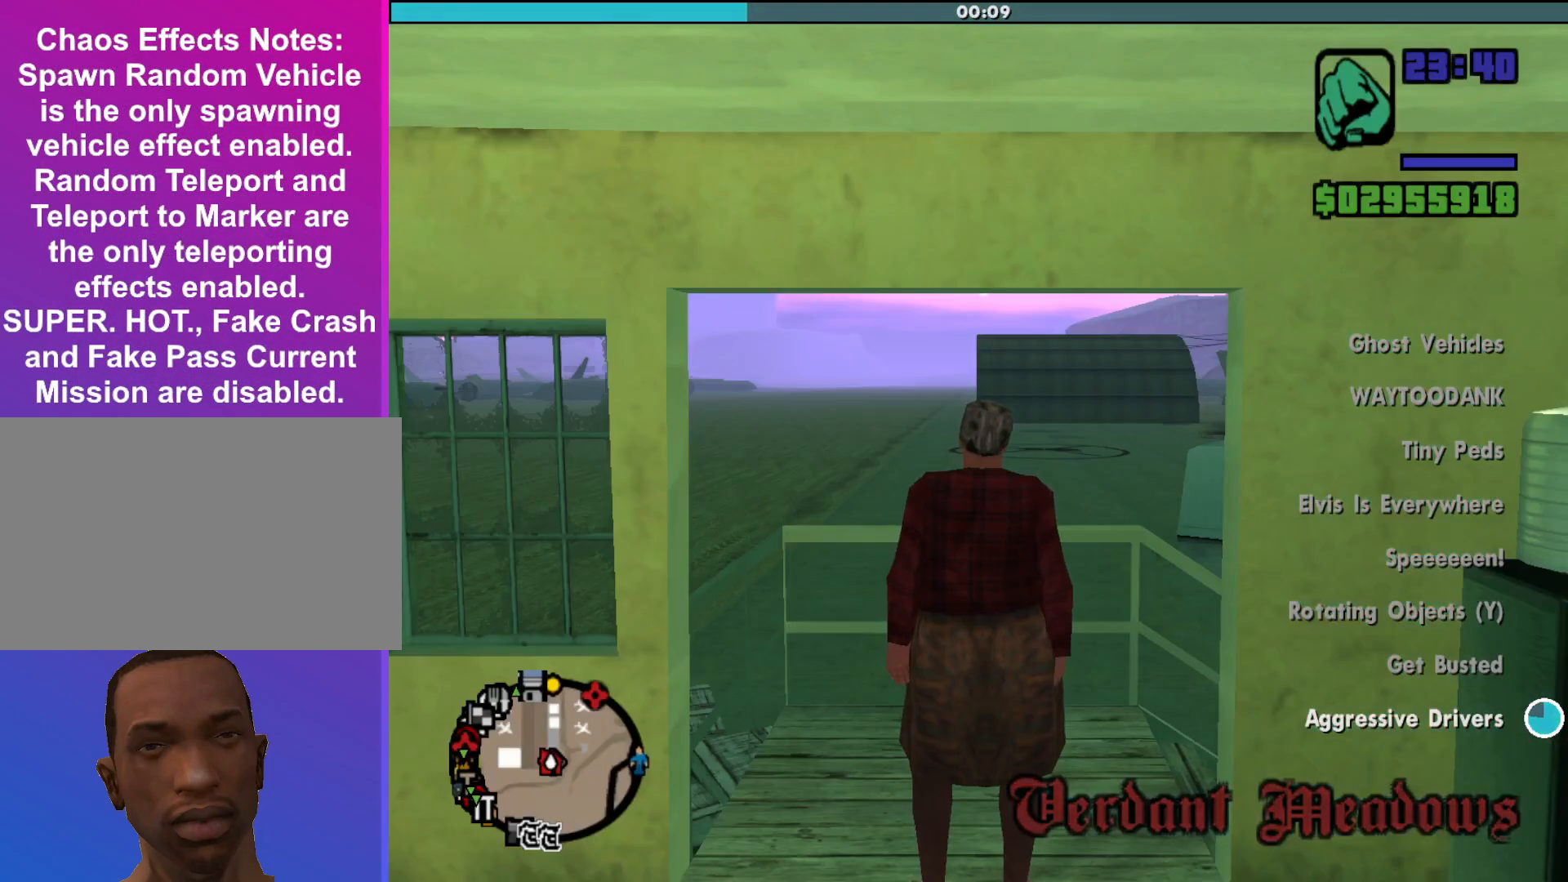
{"keys": ["shift", "w"], "mouse": [], "events": [[167, "shift", "down"], [233, "w", "down"]]}
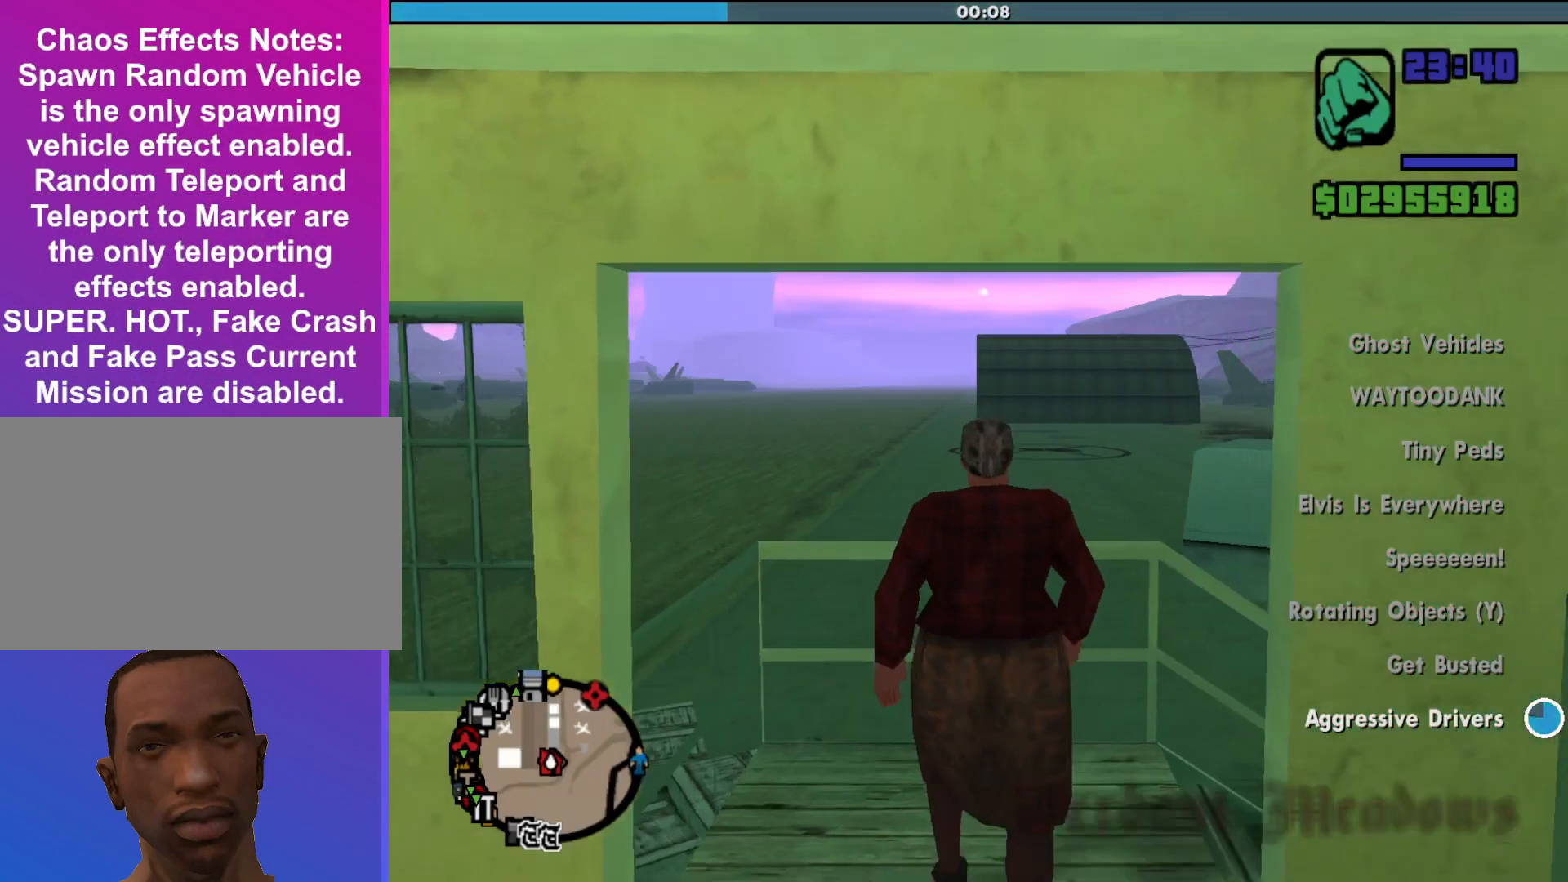
{"keys": ["a", "shift"], "mouse": [], "events": [[133, "a", "down"], [233, "w", "up"], [400, "space", "down"], [500, "space", "up"]]}
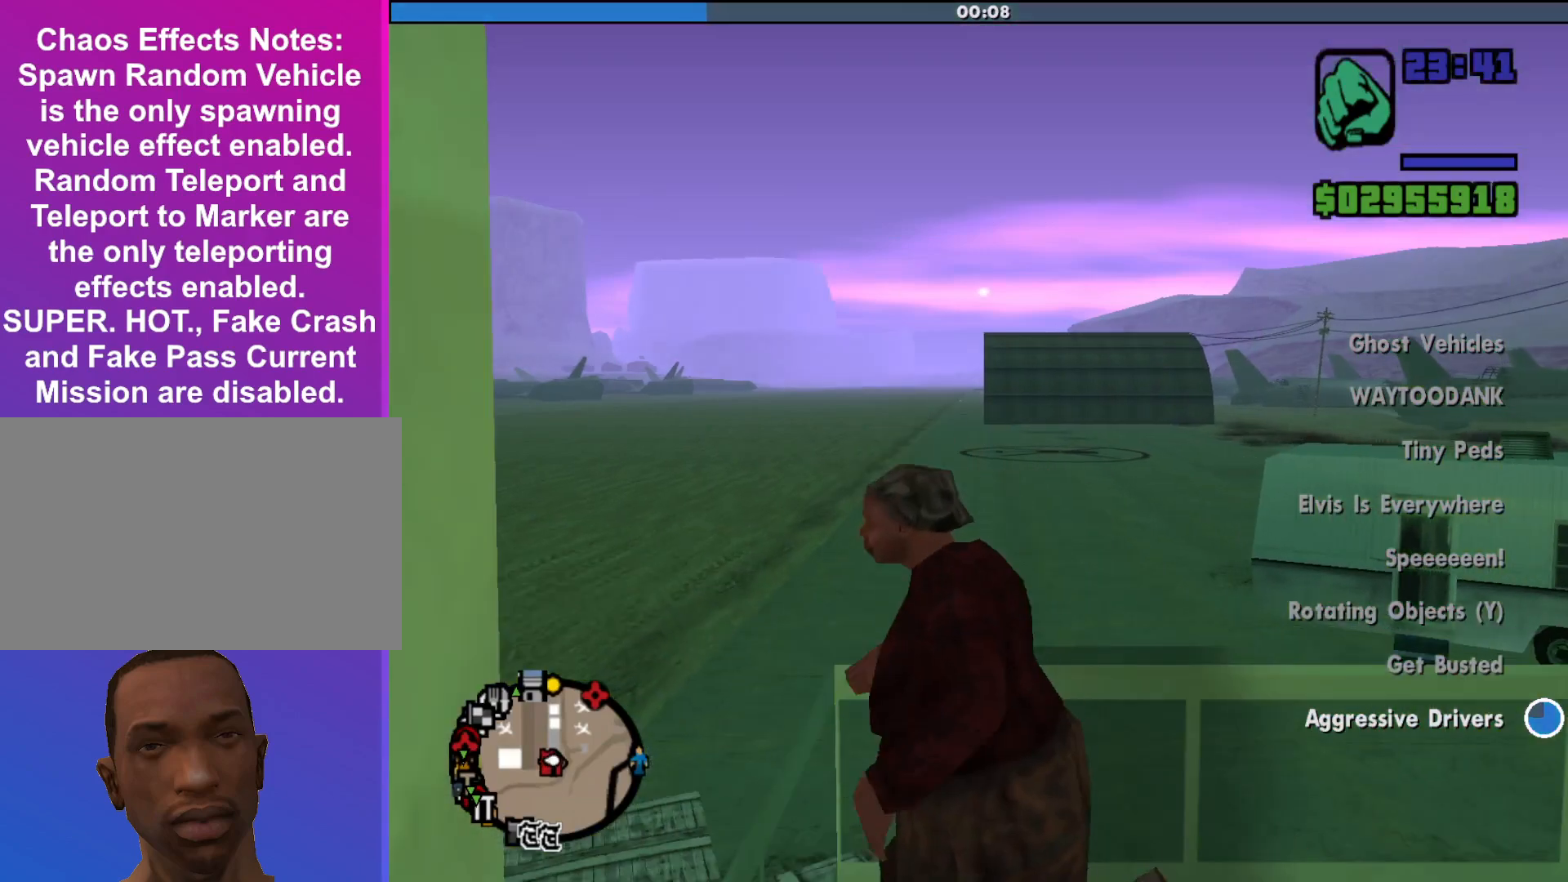
{"keys": ["a", "shift"], "mouse": [], "events": []}
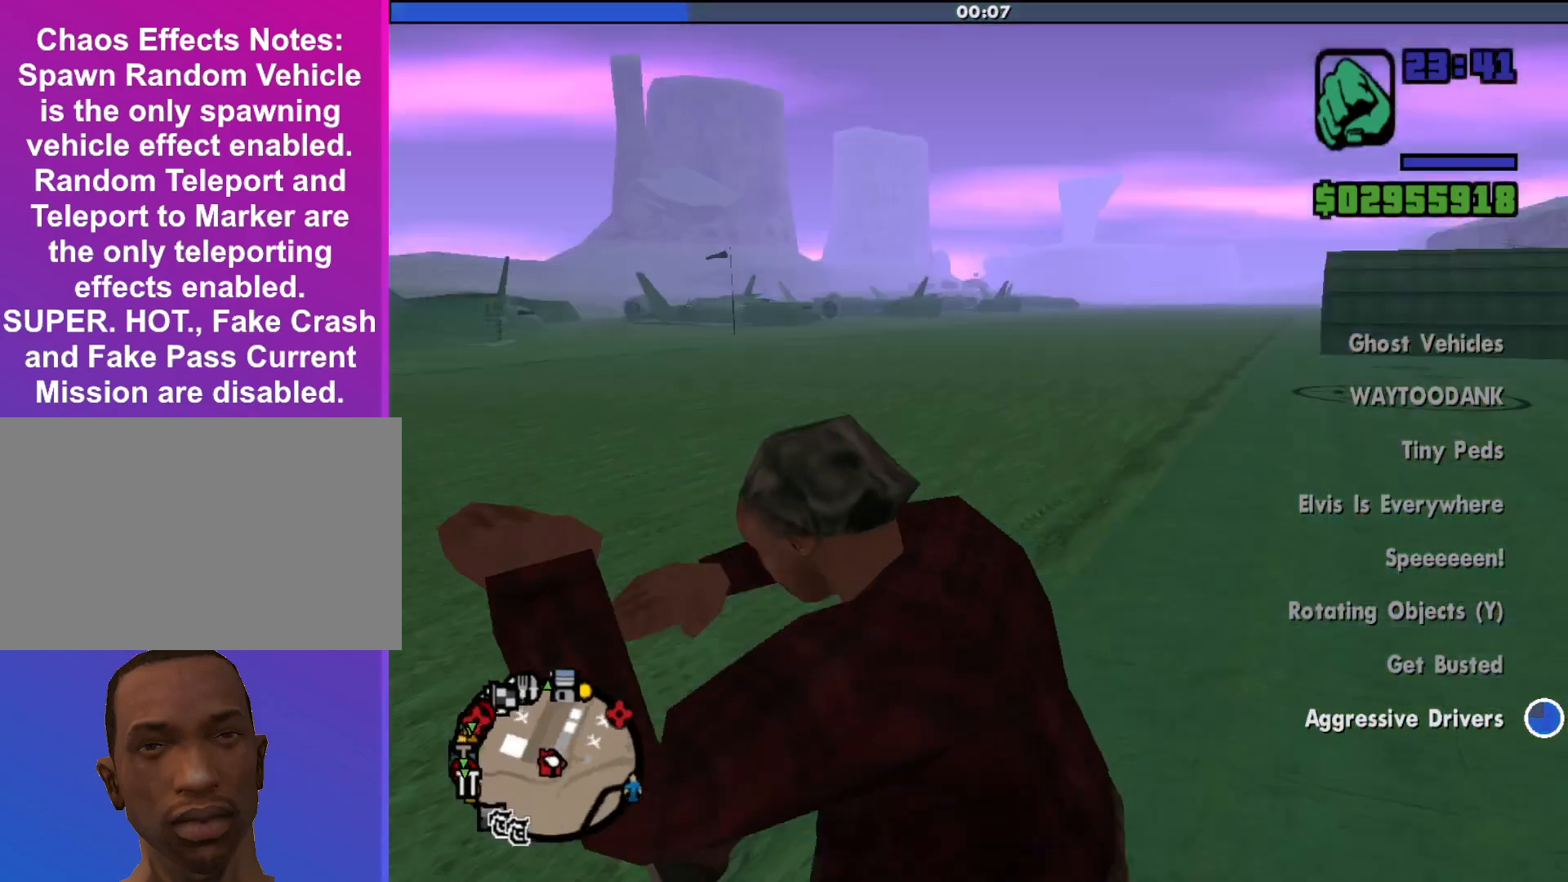
{"keys": ["a", "shift", "w"], "mouse": [], "events": [[100, "a", "up"], [400, "w", "down"], [433, "a", "down"]]}
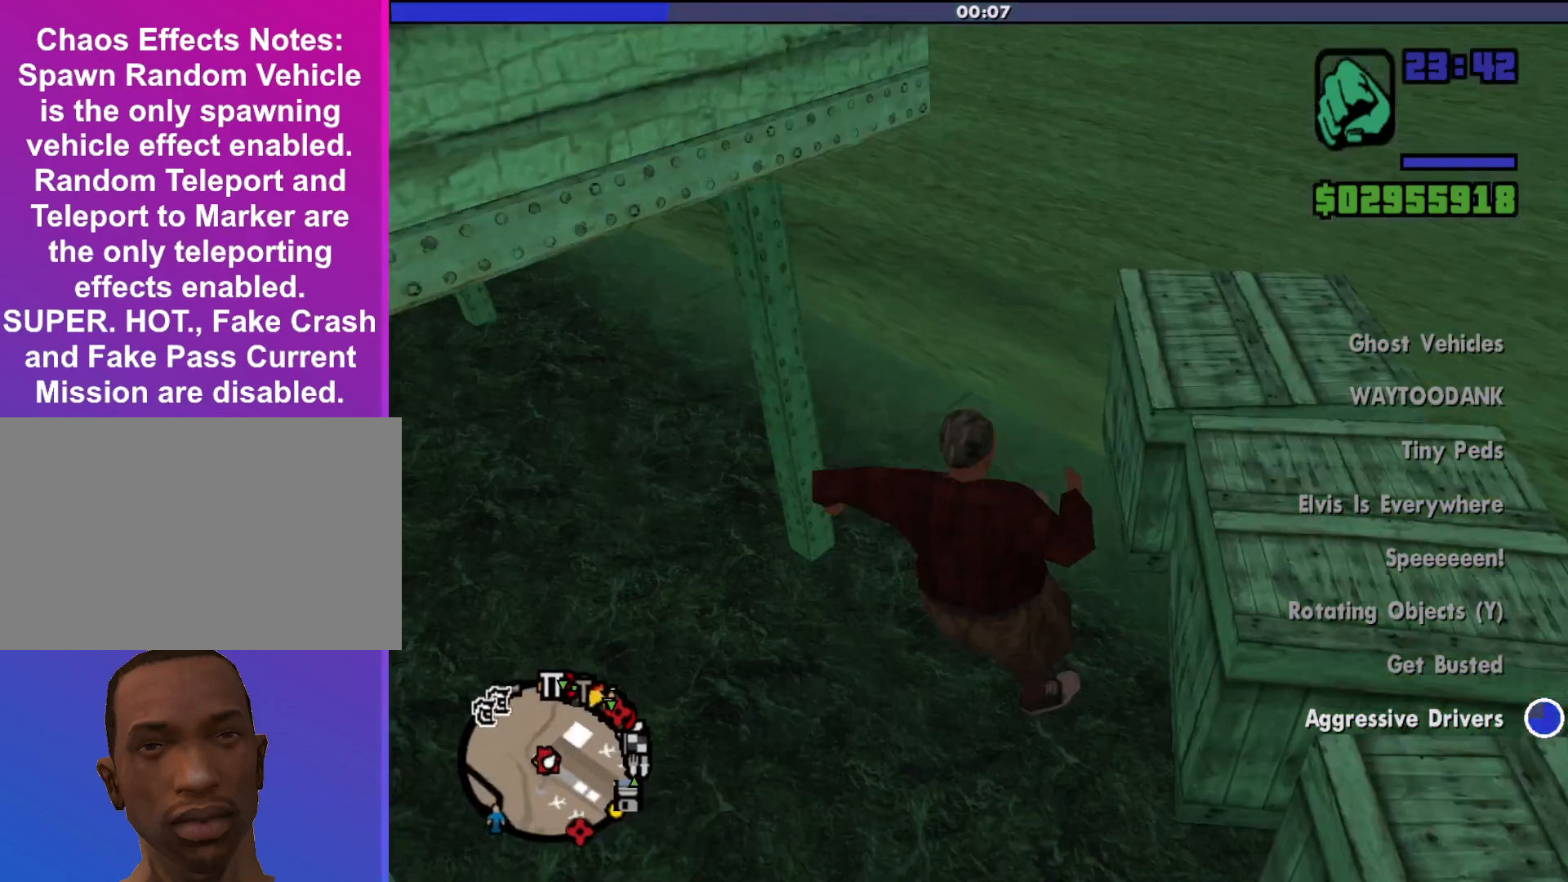
{"keys": ["a", "shift", "w"], "mouse": [], "events": []}
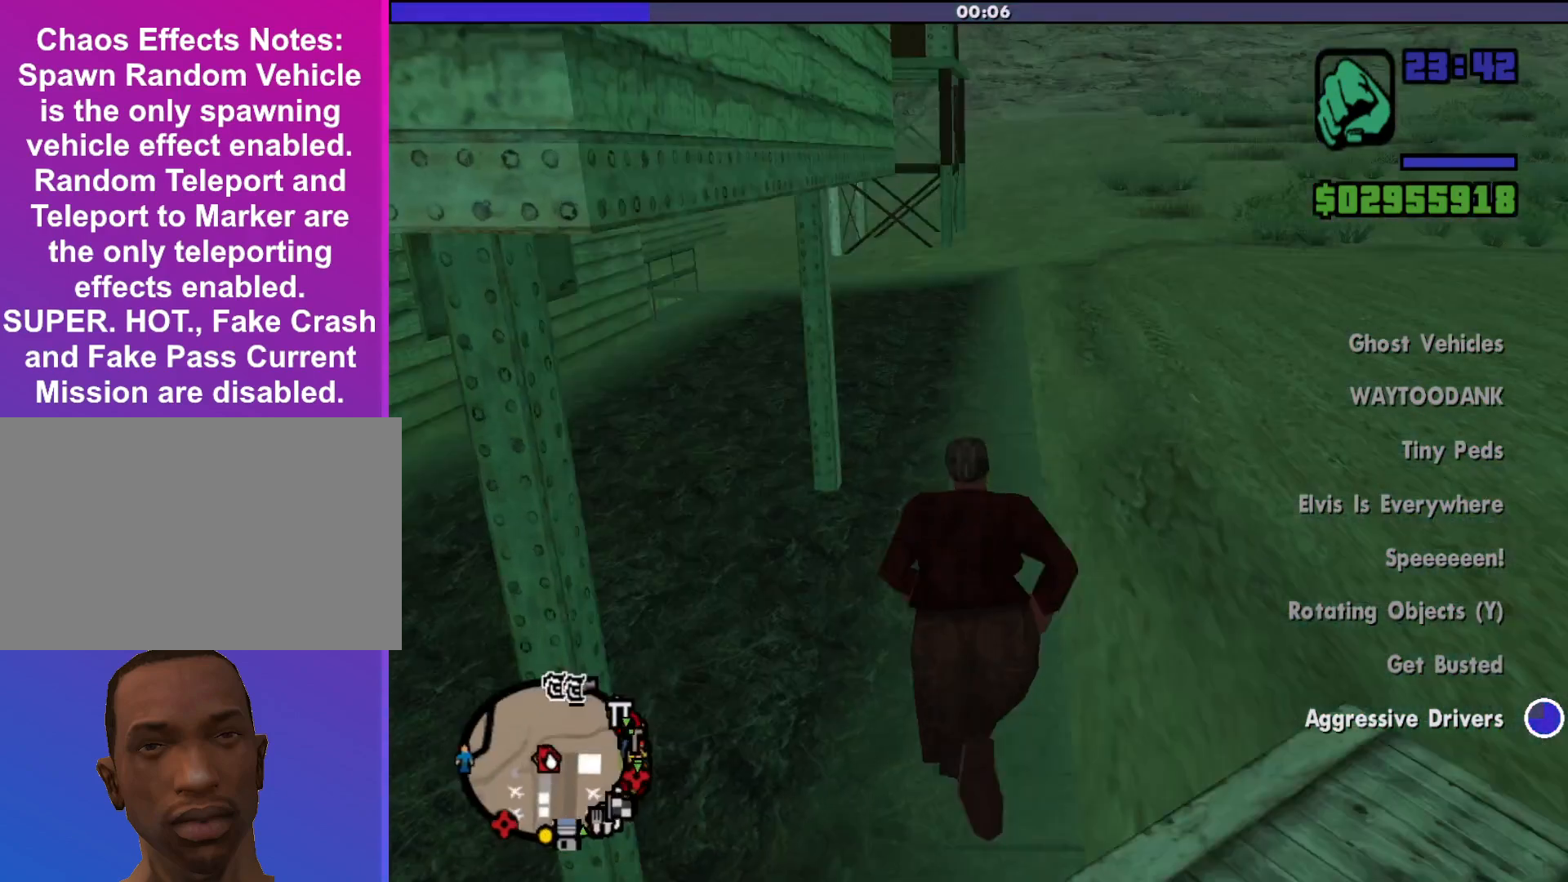
{"keys": ["shift", "w"], "mouse": [], "events": [[67, "a", "up"]]}
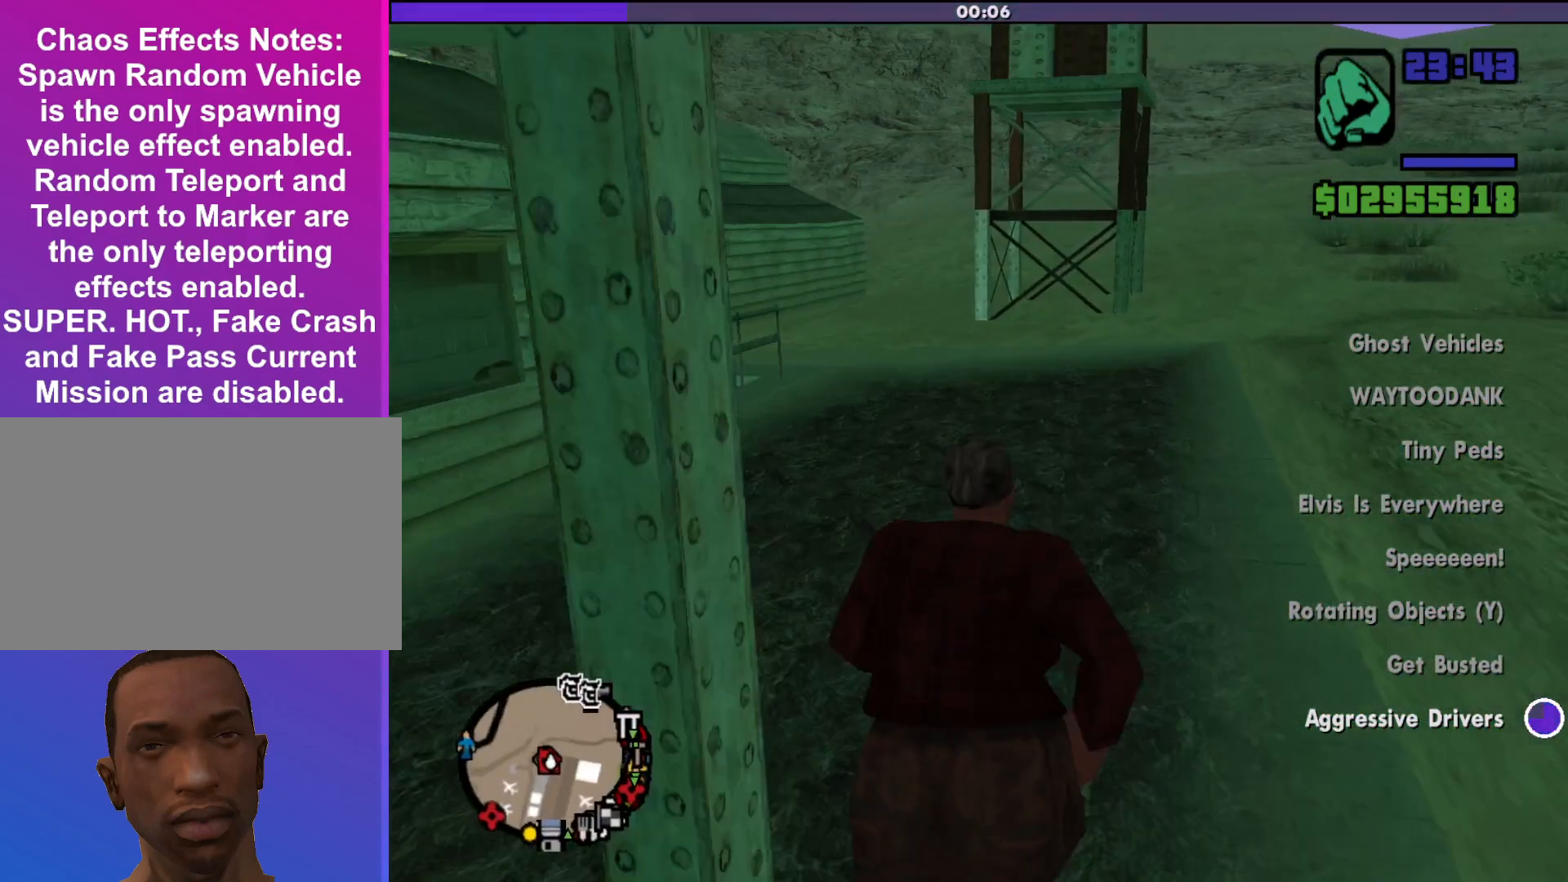
{"keys": ["shift", "w"], "mouse": [], "events": []}
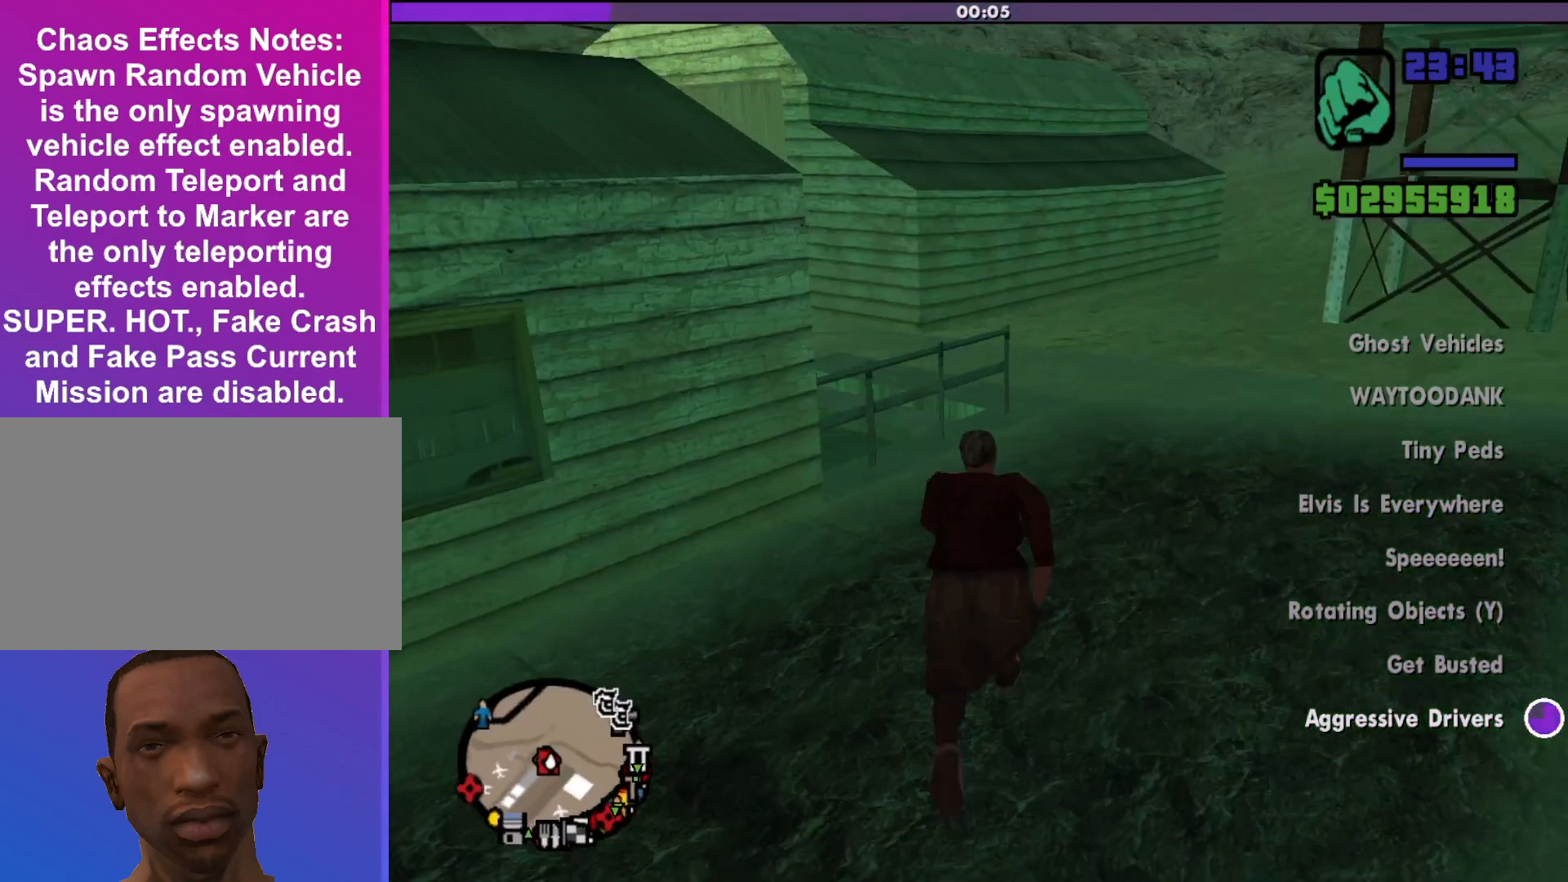
{"keys": ["shift", "w"], "mouse": [], "events": [[300, "d", "down"], [467, "d", "up"]]}
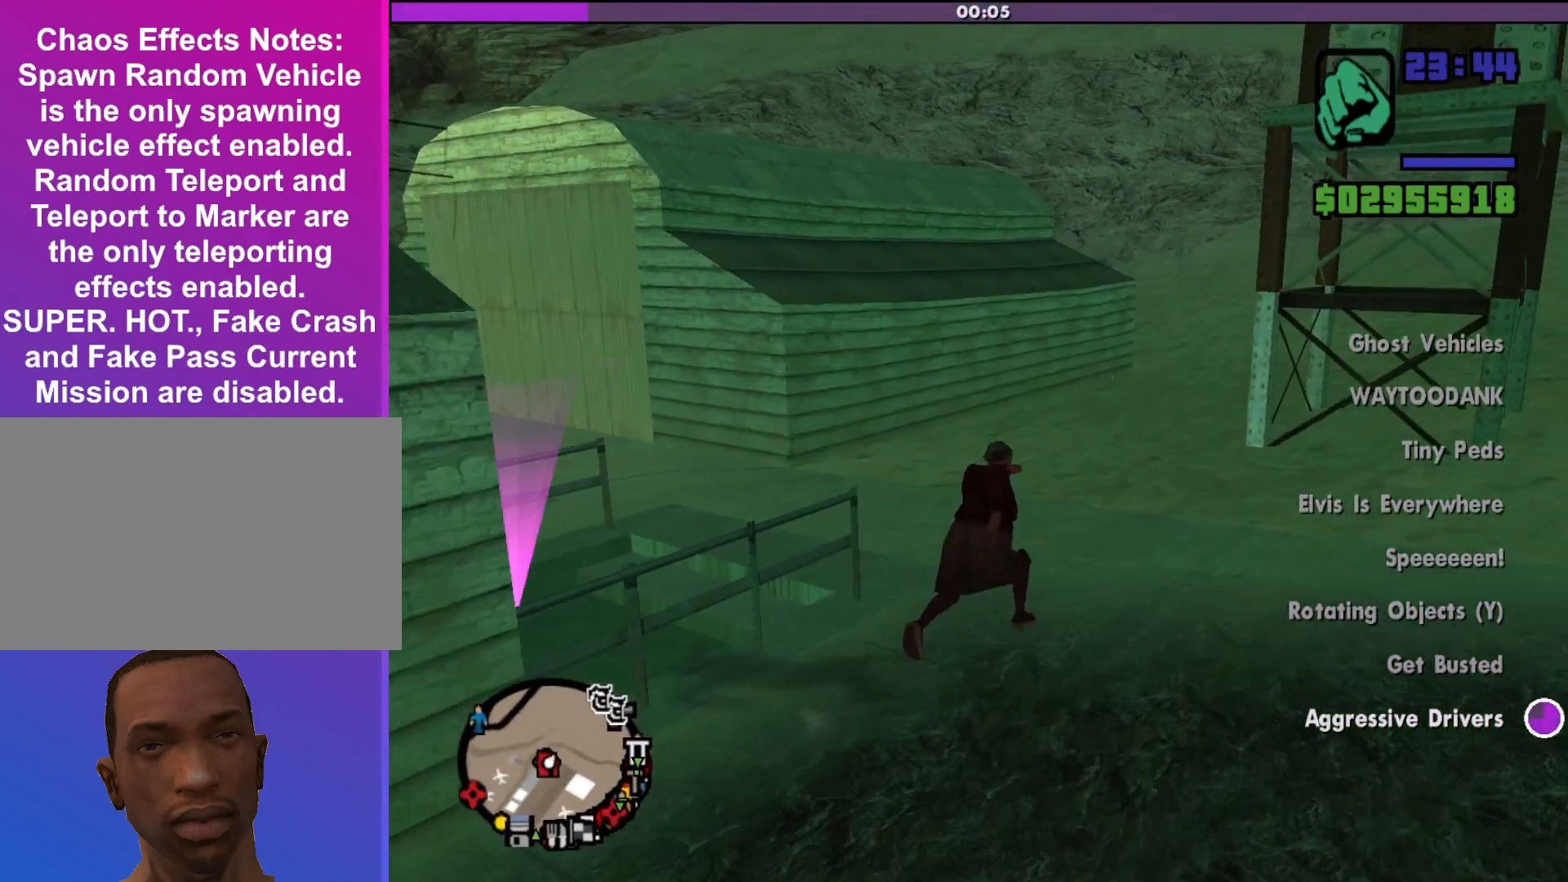
{"keys": ["a", "s", "shift"], "mouse": [], "events": [[100, "a", "down"], [133, "w", "up"], [467, "s", "down"]]}
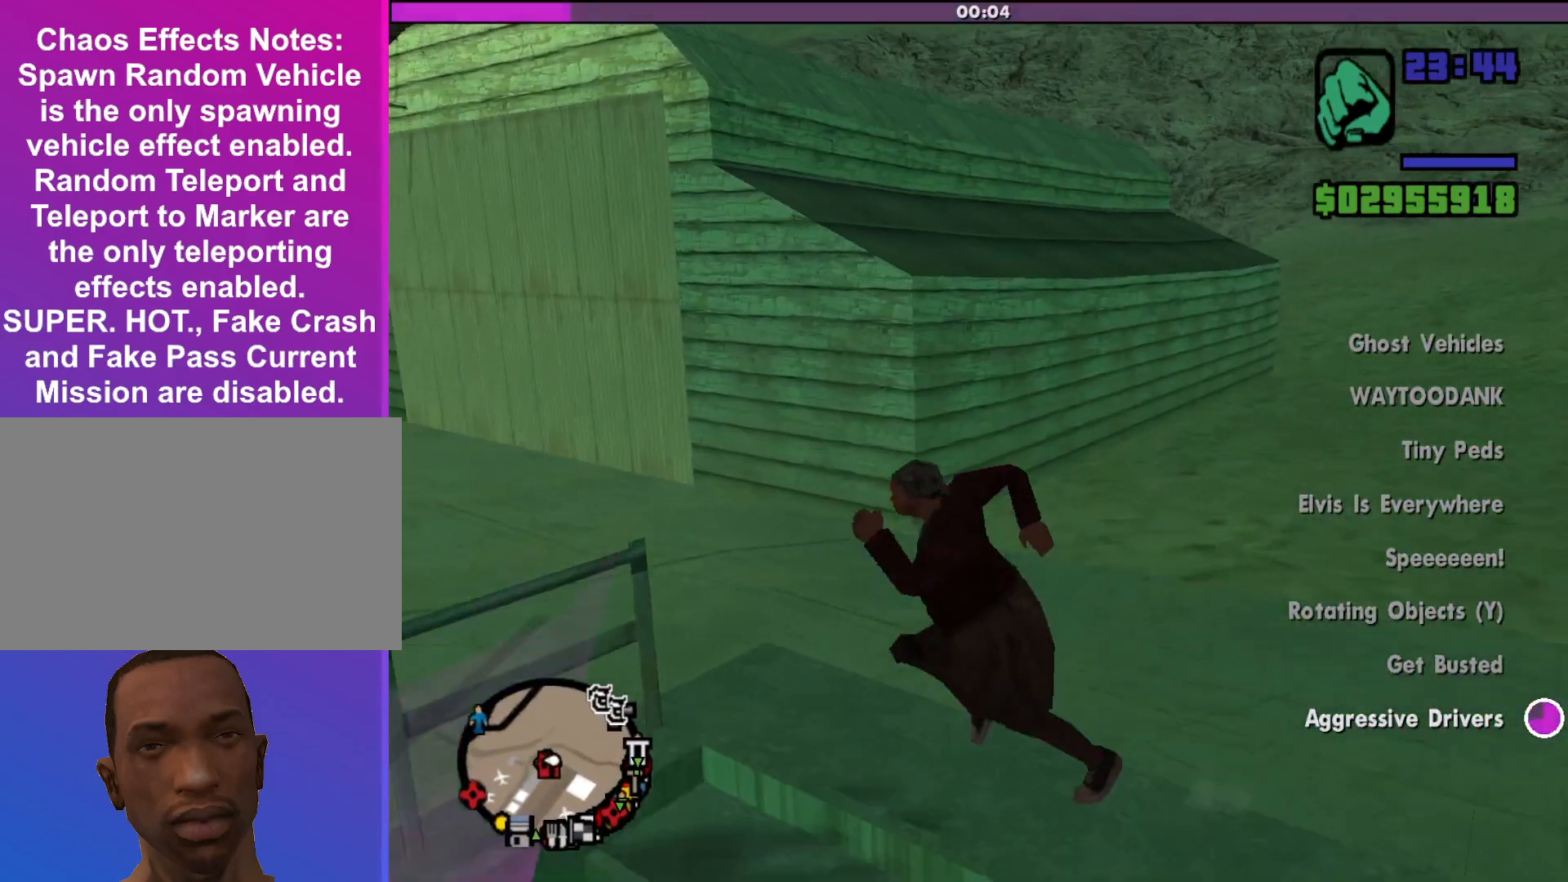
{"keys": ["a", "shift"], "mouse": [], "events": [[267, "s", "up"]]}
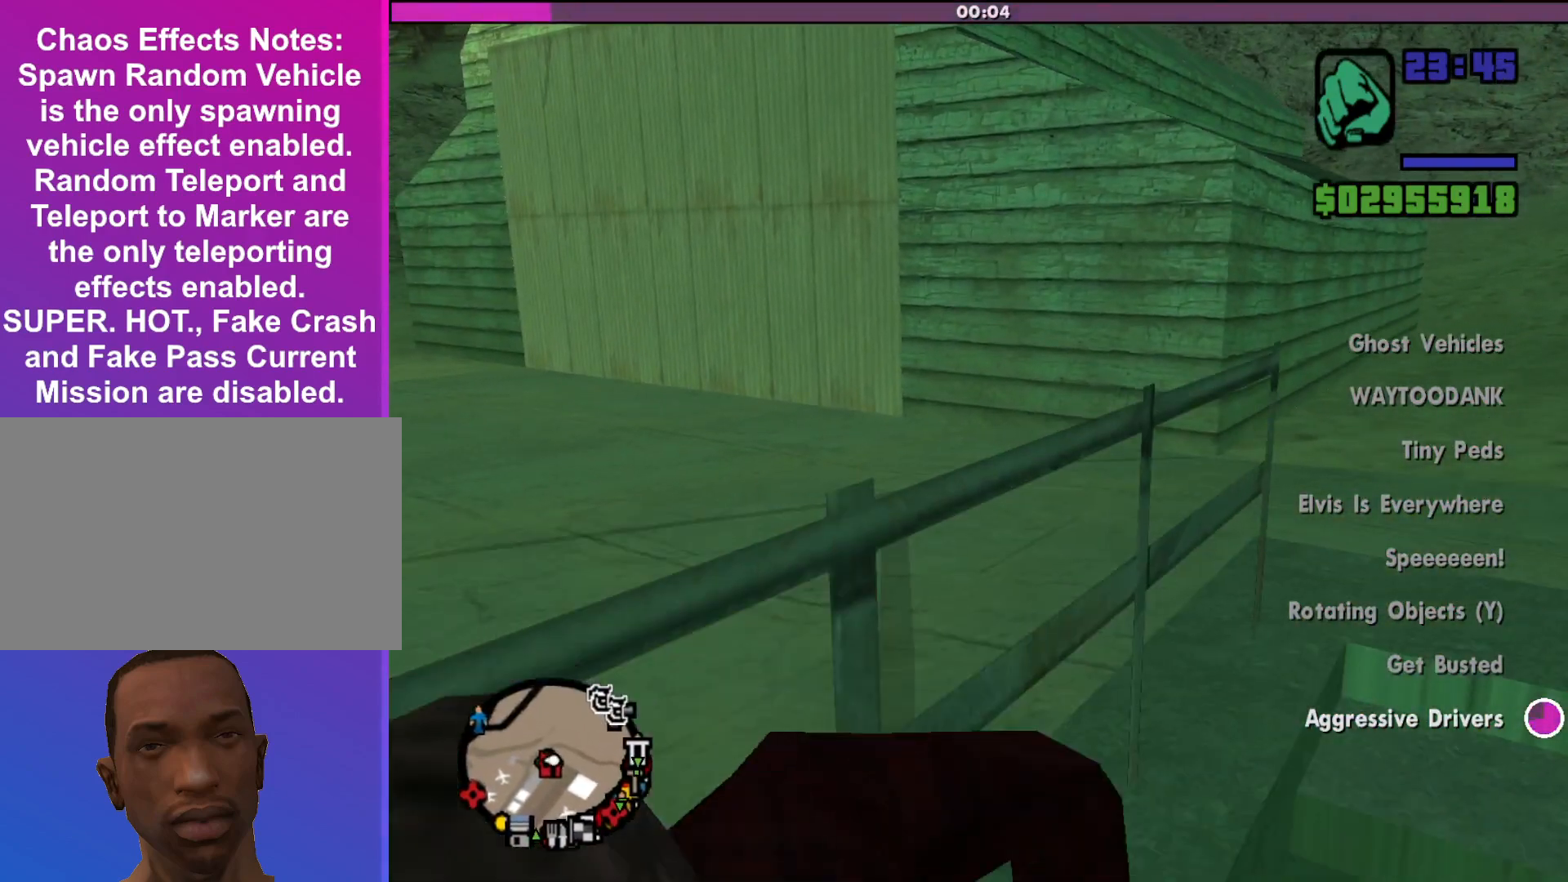
{"keys": ["d", "s"], "mouse": [], "events": [[133, "a", "up"], [400, "s", "down"], [400, "shift", "up"], [433, "d", "down"]]}
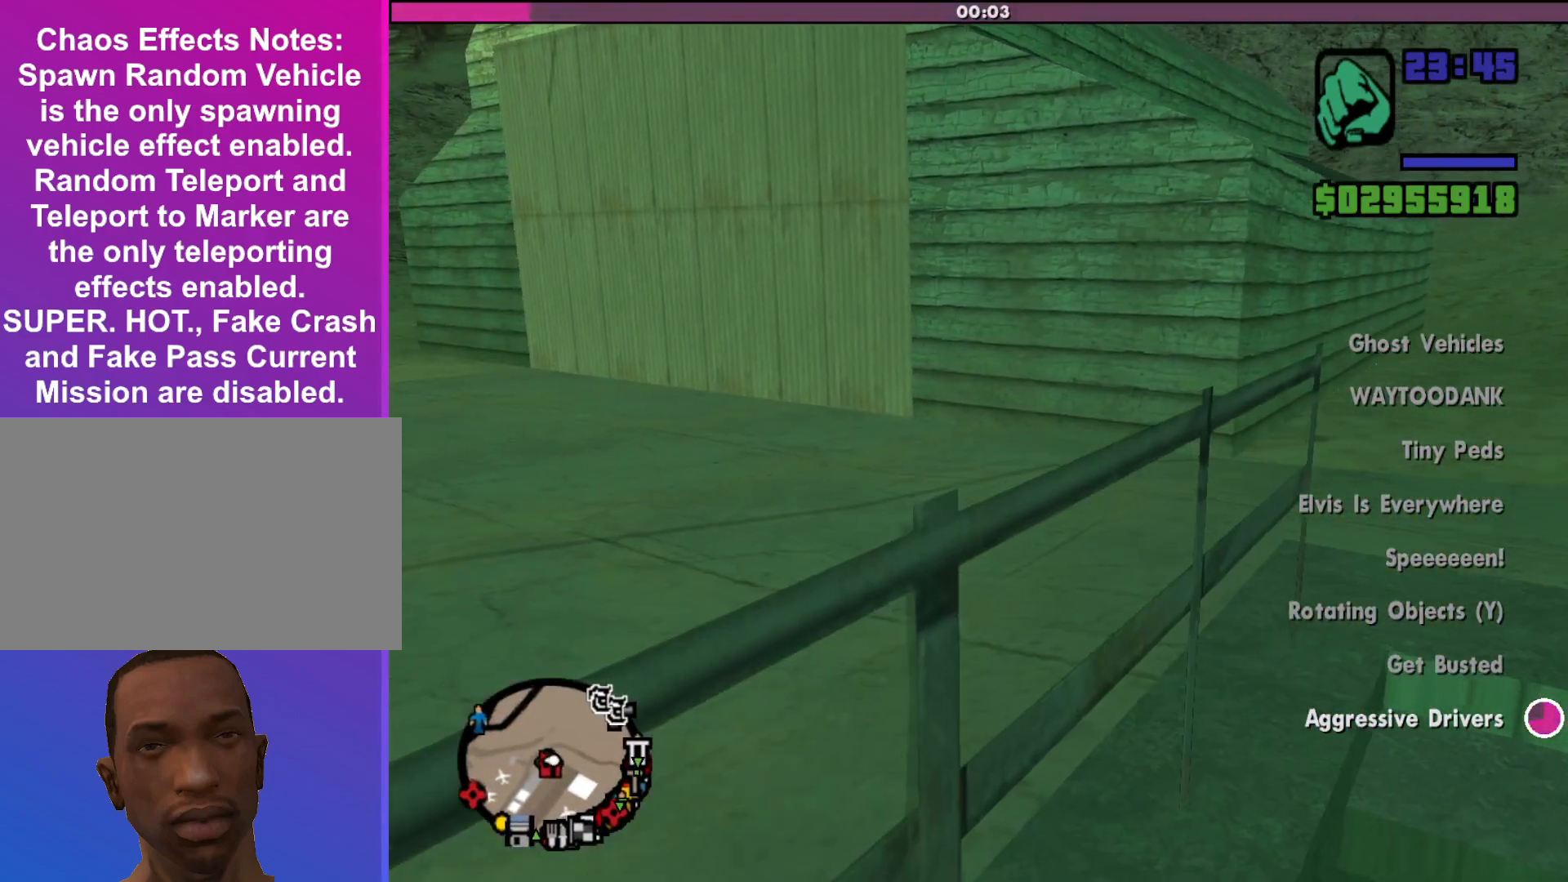
{"keys": ["d", "s"], "mouse": [], "events": []}
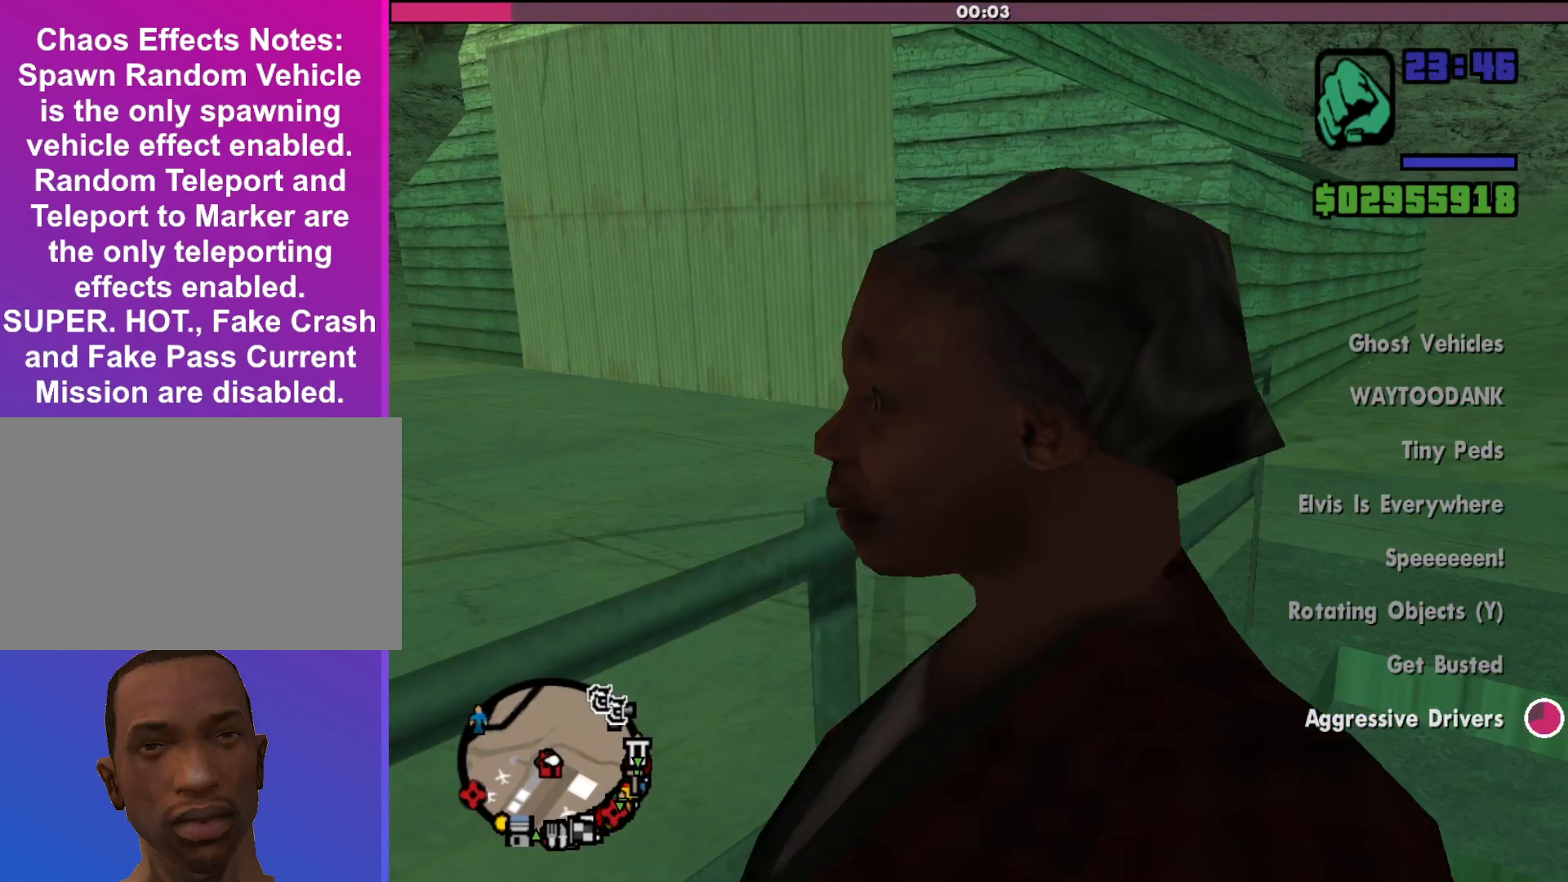
{"keys": ["d", "s"], "mouse": [], "events": []}
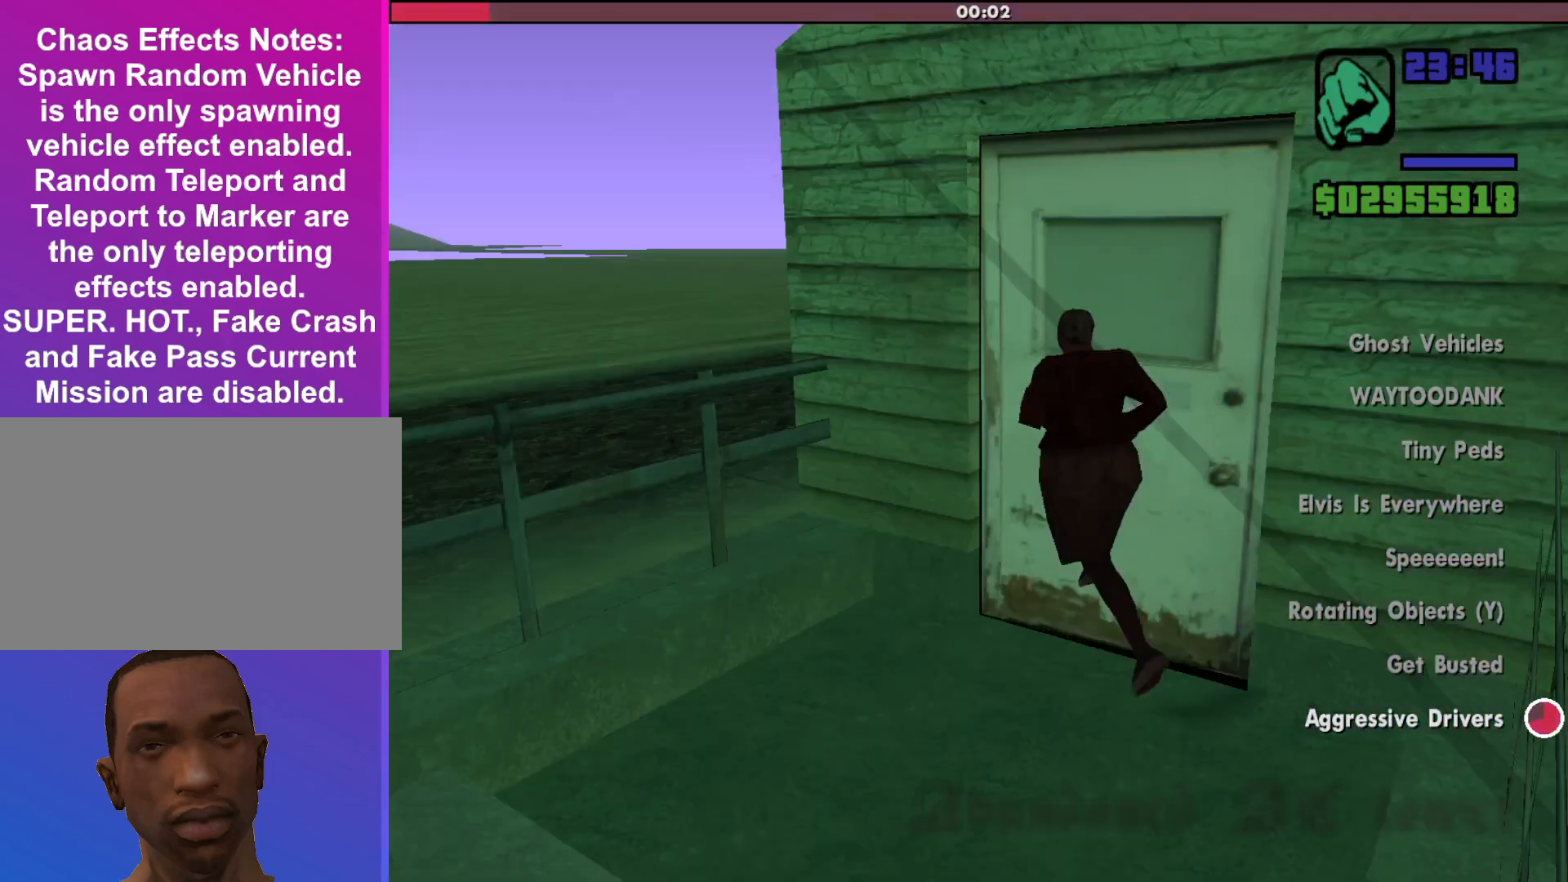
{"keys": [], "mouse": [], "events": [[133, "s", "up"], [167, "d", "up"]]}
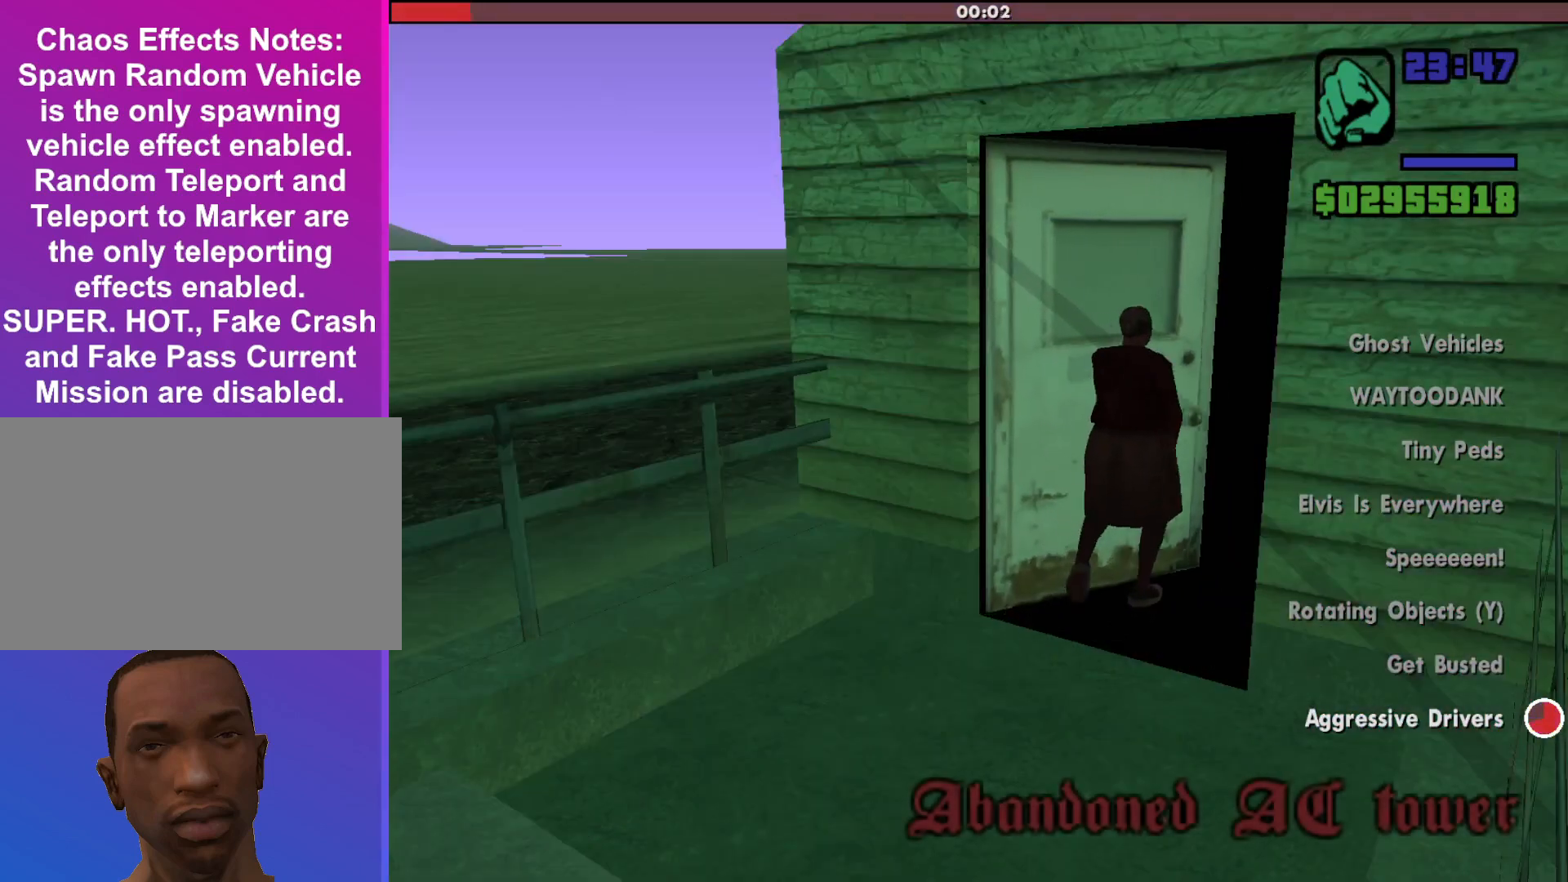
{"keys": [], "mouse": [], "events": []}
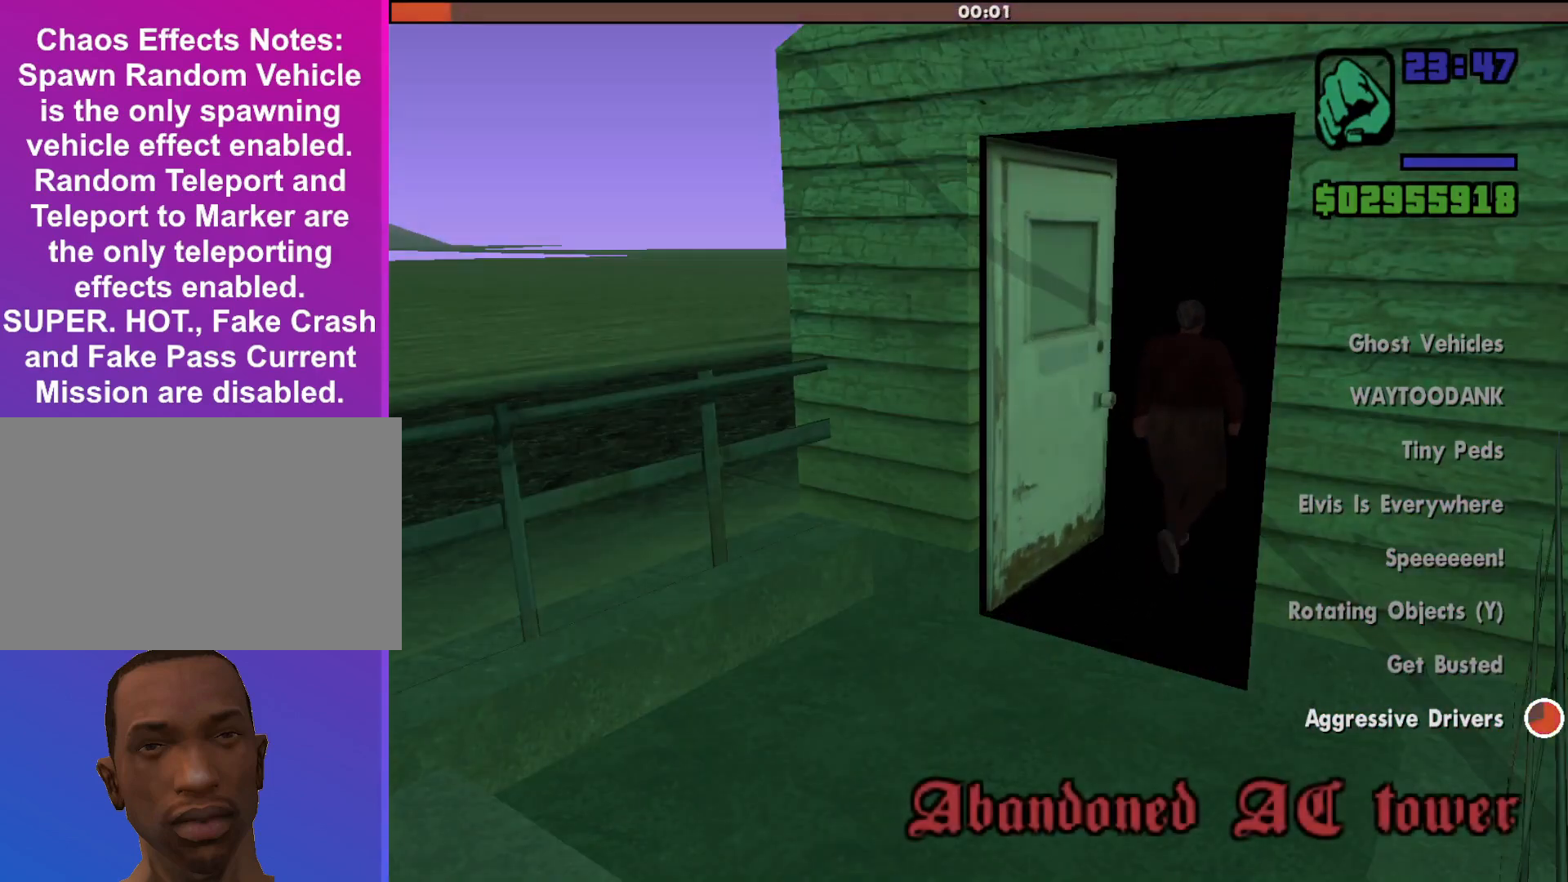
{"keys": [], "mouse": [], "events": []}
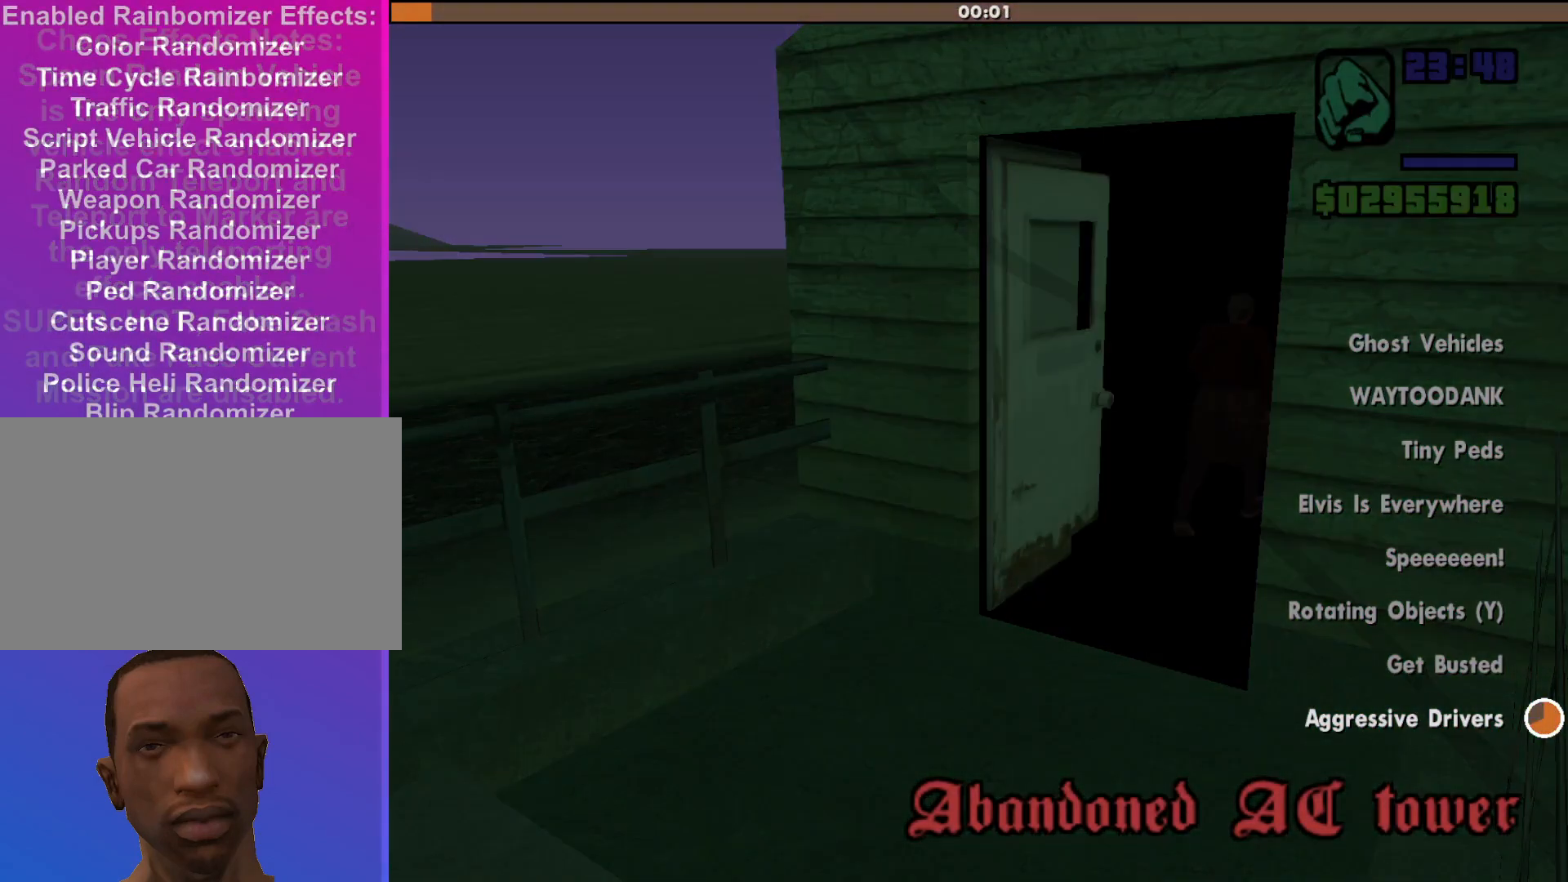
{"keys": [], "mouse": [], "events": []}